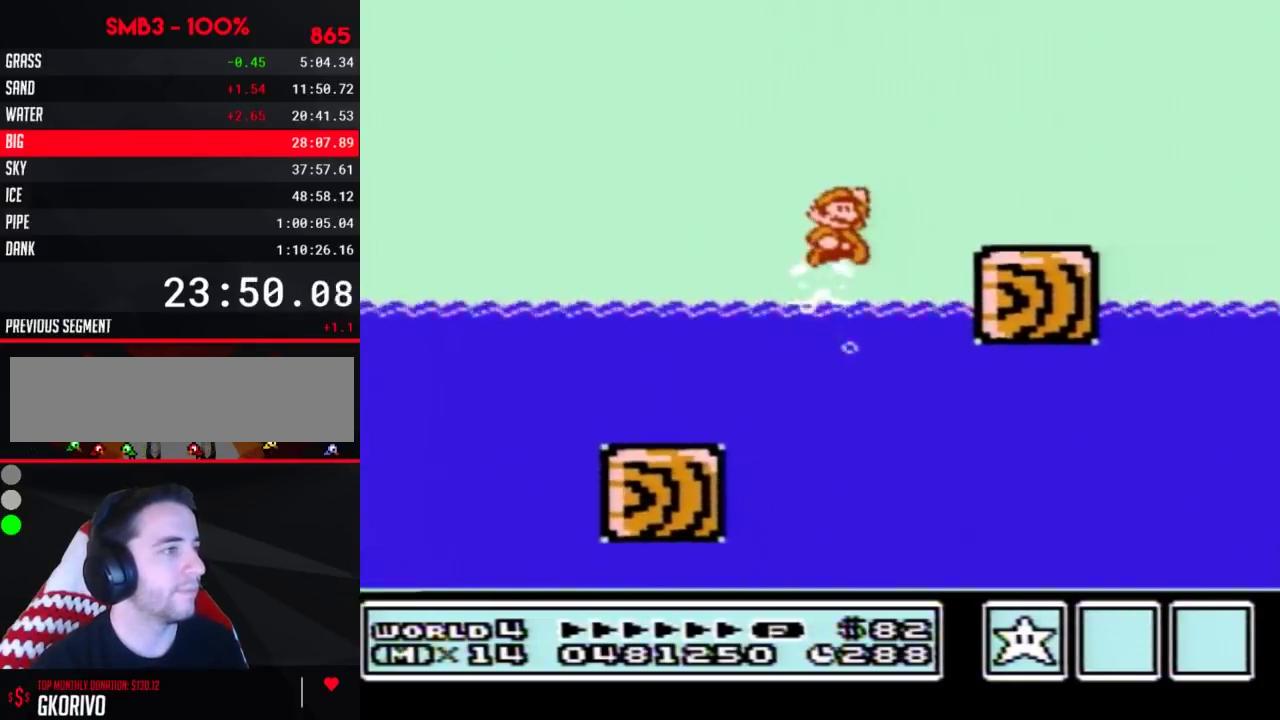
Gameplay with a controller (Nintendo layout); each line is a JSON object with the inputs held at the frame after it. "events" lists button and stick changes between this image and that frame as [ms after this image, input, new state], when the widget could be followed in between. Not read: L3 R3.
{"buttons": ["B", "DPAD_RIGHT"], "events": [[250, "A", "up"], [250, "DPAD_UP", "up"]]}
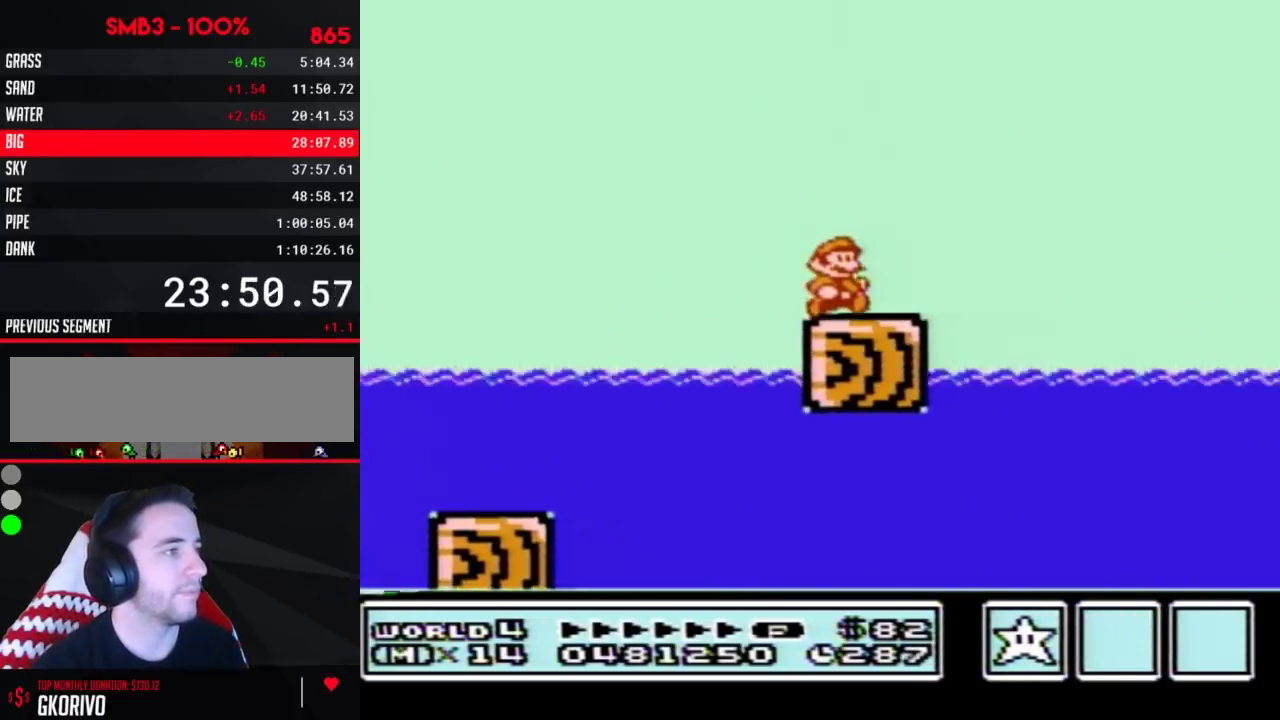
{"buttons": ["A", "B", "DPAD_RIGHT"], "events": [[217, "A", "down"]]}
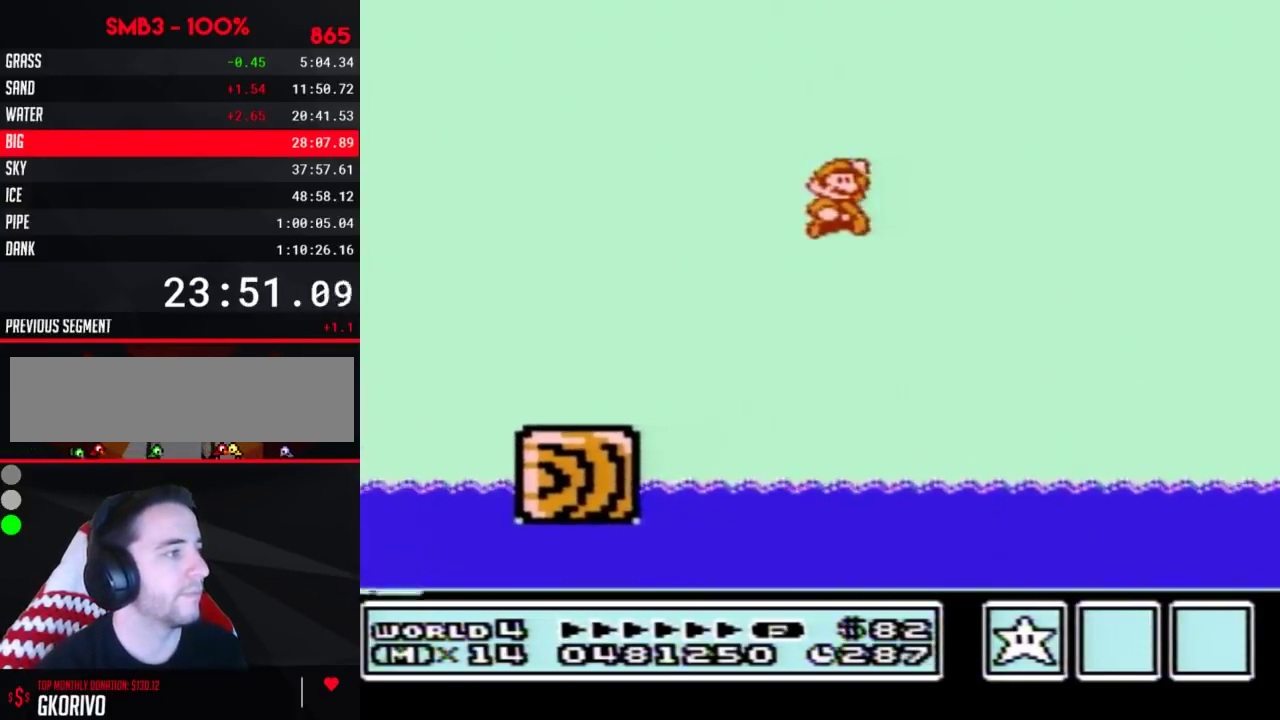
{"buttons": ["A", "B", "DPAD_RIGHT"], "events": []}
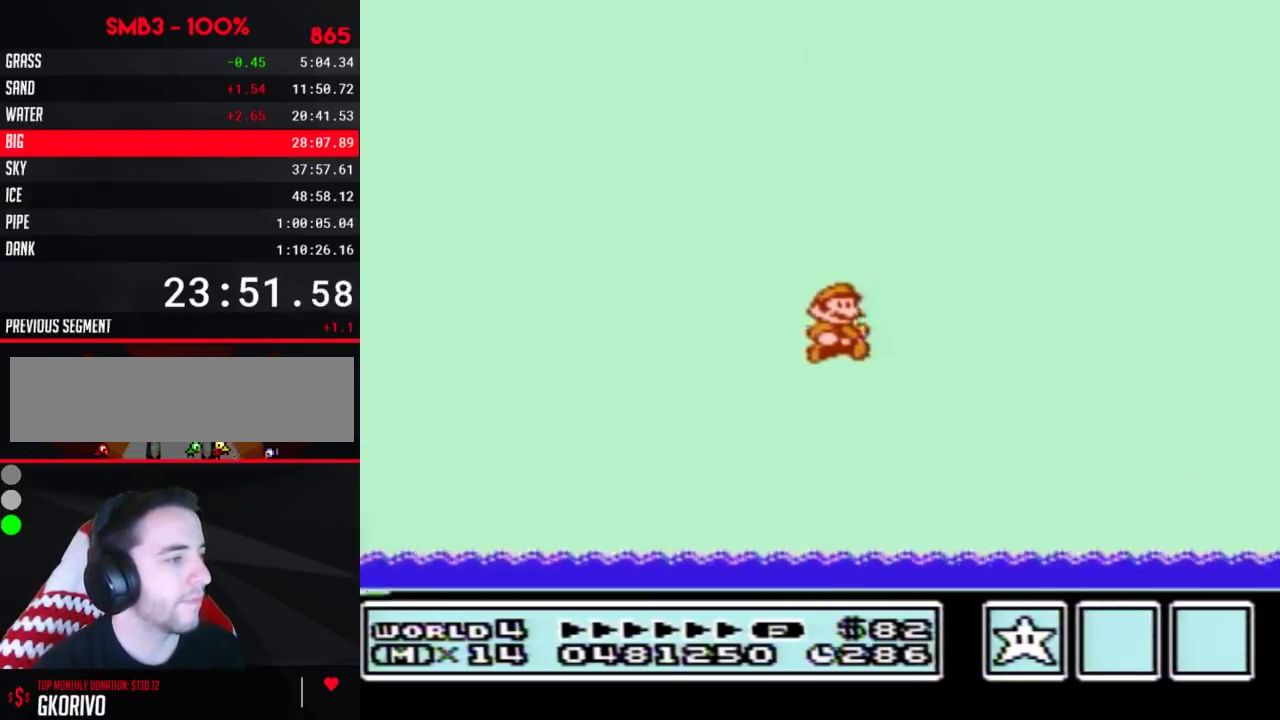
{"buttons": ["A", "B", "DPAD_RIGHT"], "events": [[317, "A", "up"], [468, "A", "down"]]}
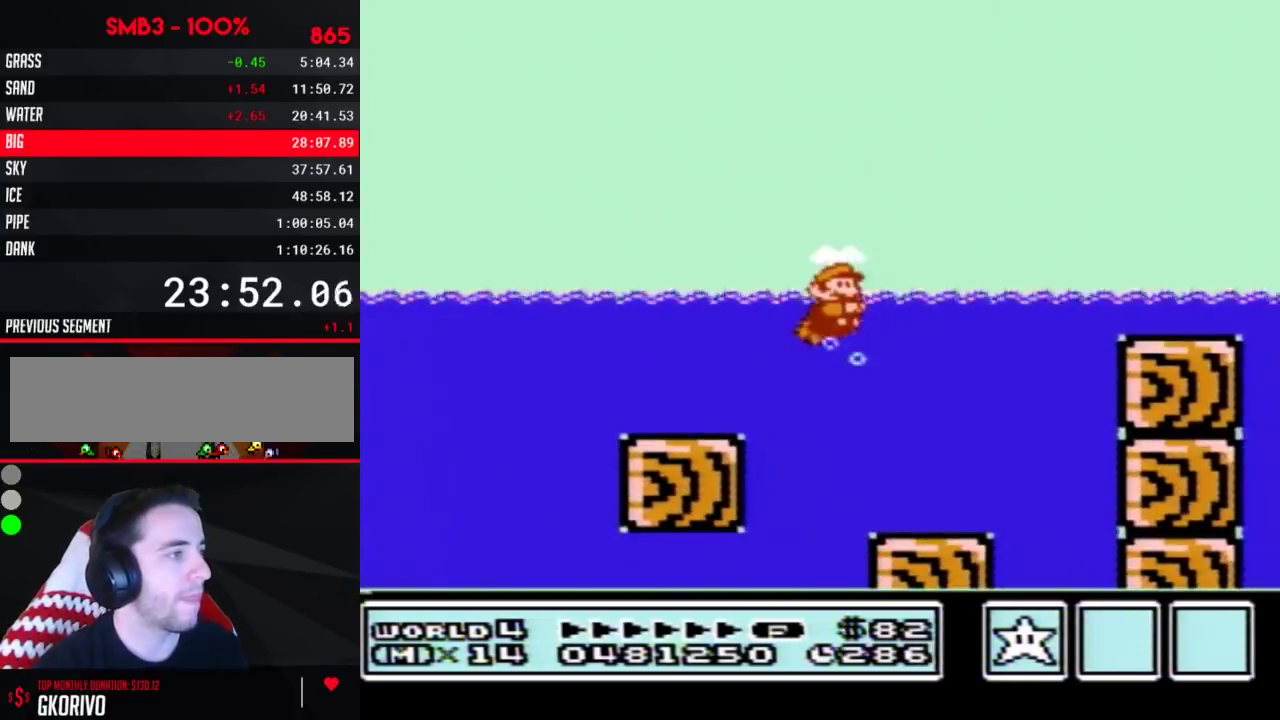
{"buttons": ["A", "B", "DPAD_UP", "DPAD_RIGHT"], "events": [[84, "A", "up"], [401, "DPAD_UP", "down"], [417, "A", "down"]]}
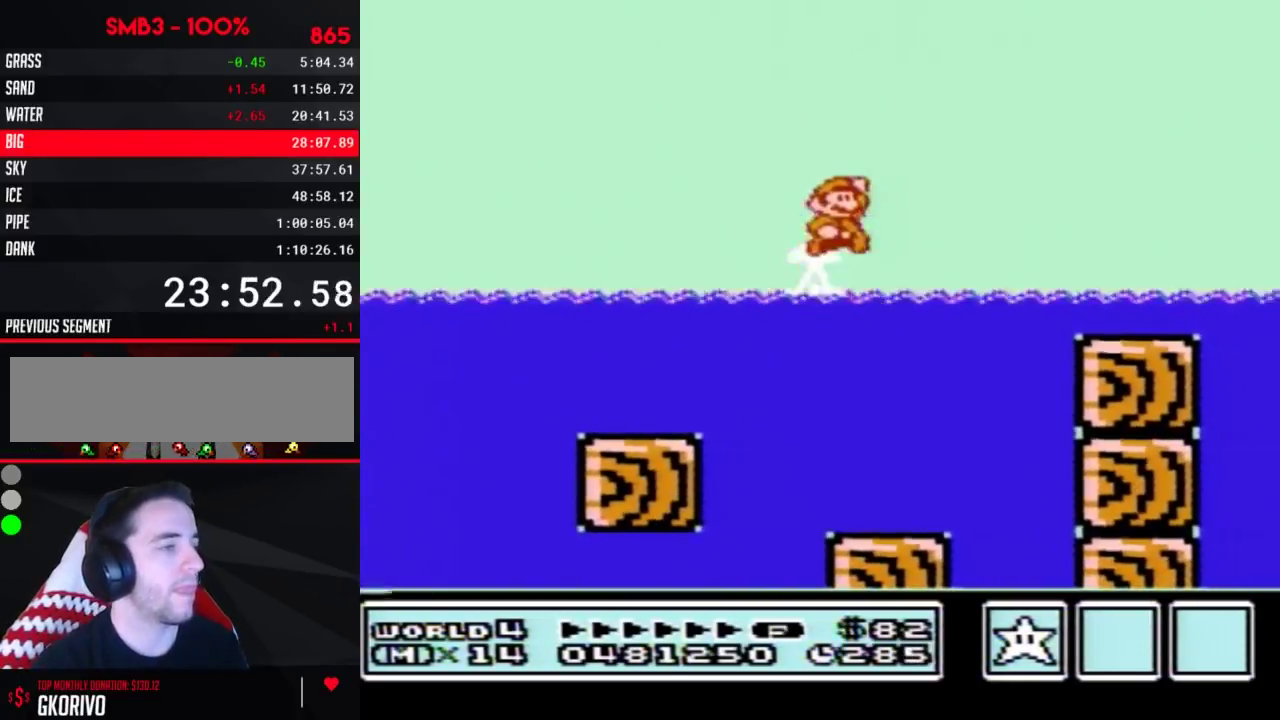
{"buttons": ["B", "DPAD_RIGHT"], "events": [[400, "DPAD_UP", "up"], [450, "A", "up"]]}
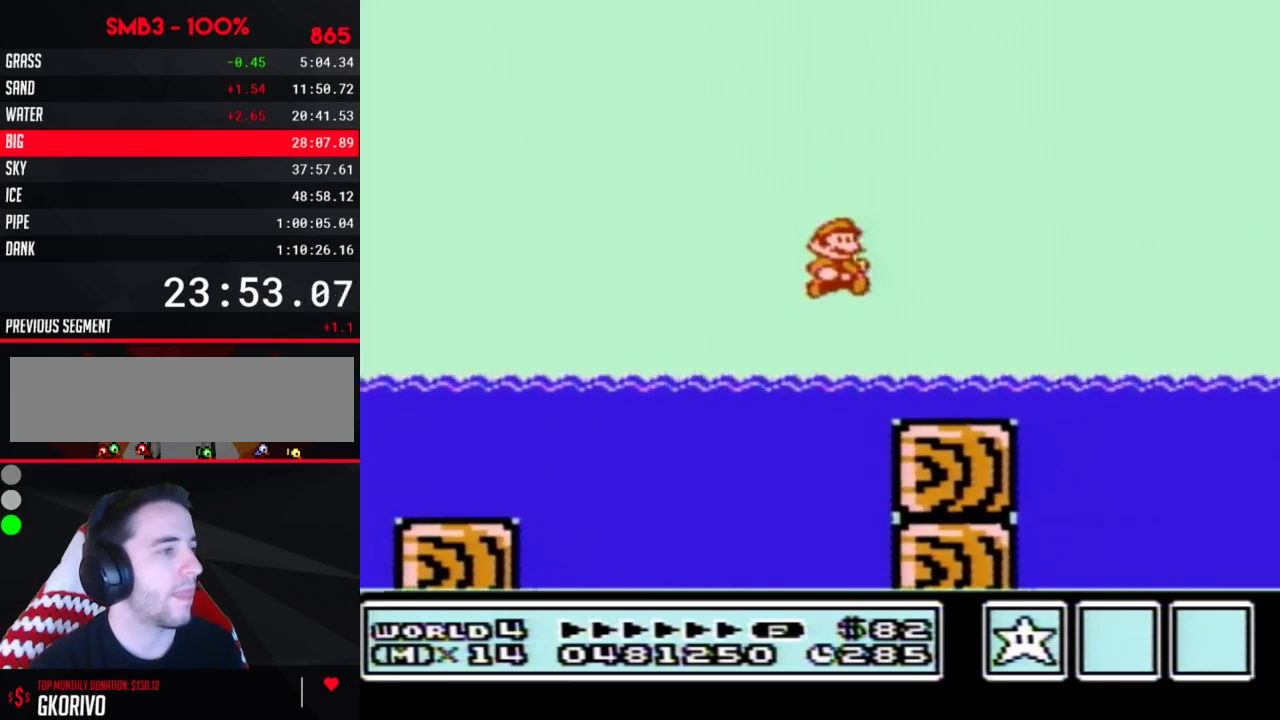
{"buttons": ["B", "DPAD_RIGHT"], "events": [[367, "DPAD_DOWN", "down"], [367, "DPAD_RIGHT", "up"], [451, "DPAD_RIGHT", "down"], [484, "DPAD_DOWN", "up"]]}
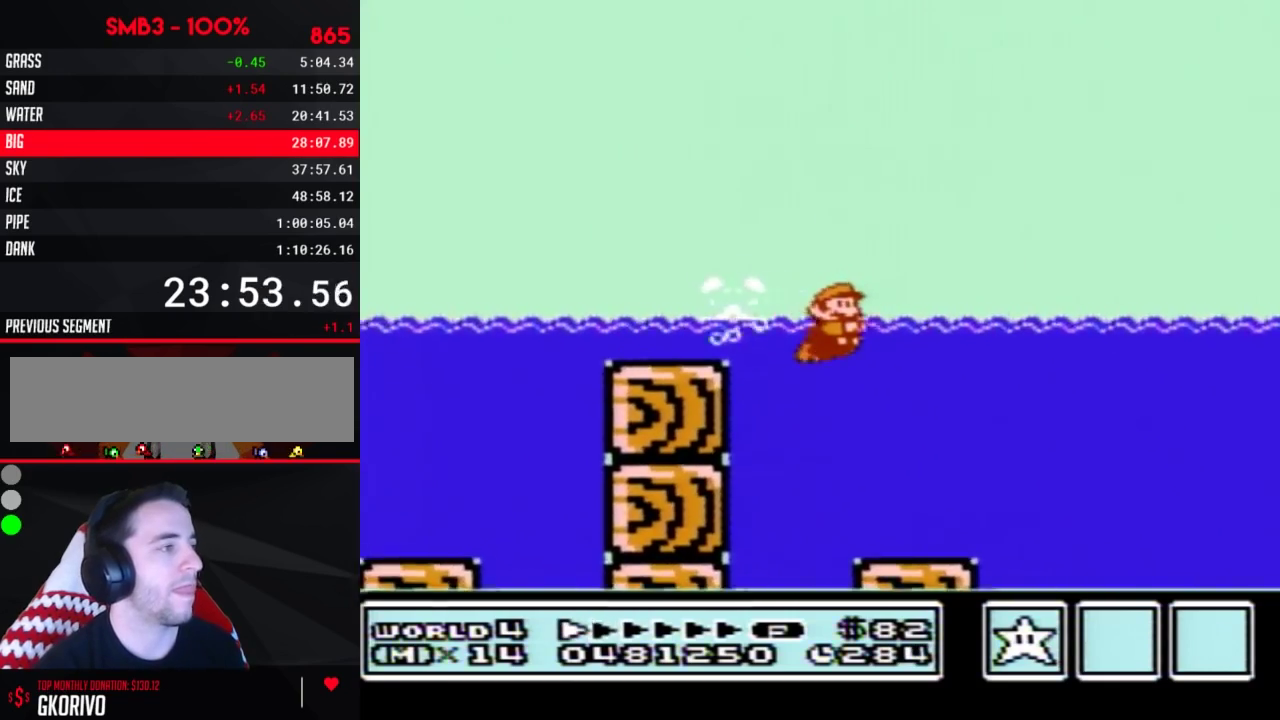
{"buttons": ["B", "DPAD_RIGHT"], "events": []}
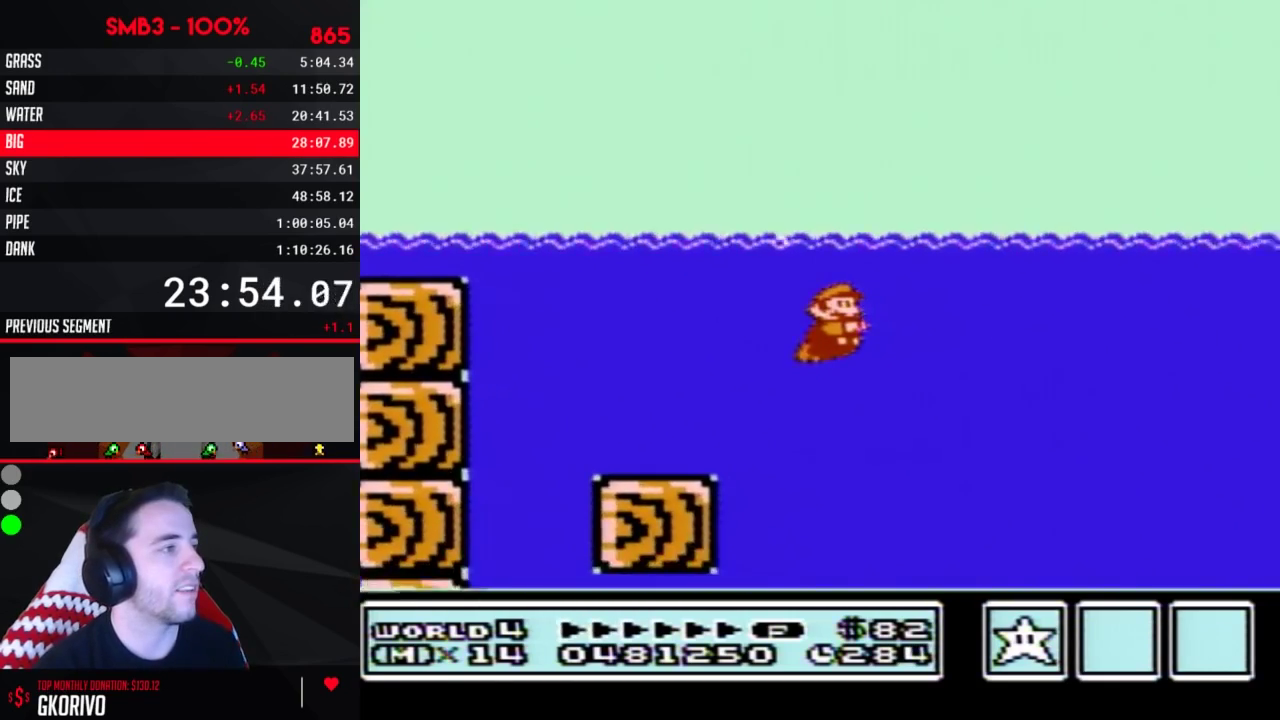
{"buttons": ["B", "DPAD_RIGHT"], "events": [[334, "A", "down"], [401, "A", "up"]]}
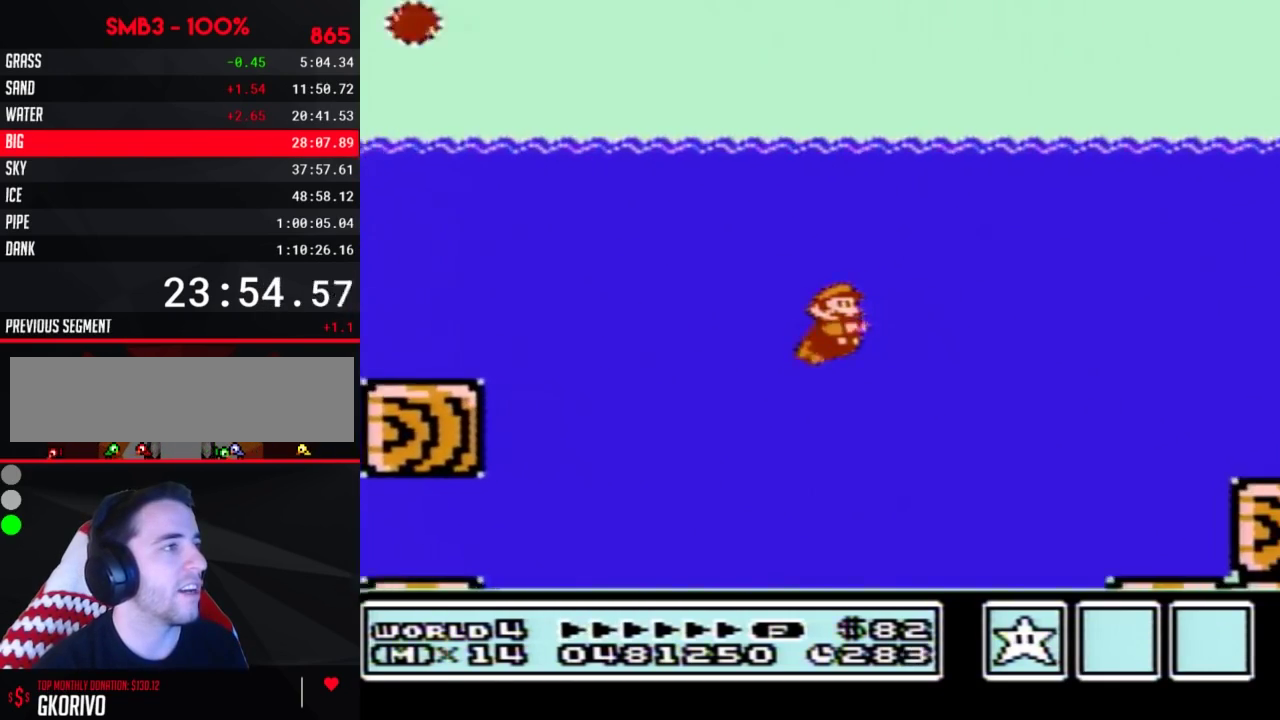
{"buttons": ["B", "DPAD_RIGHT"], "events": []}
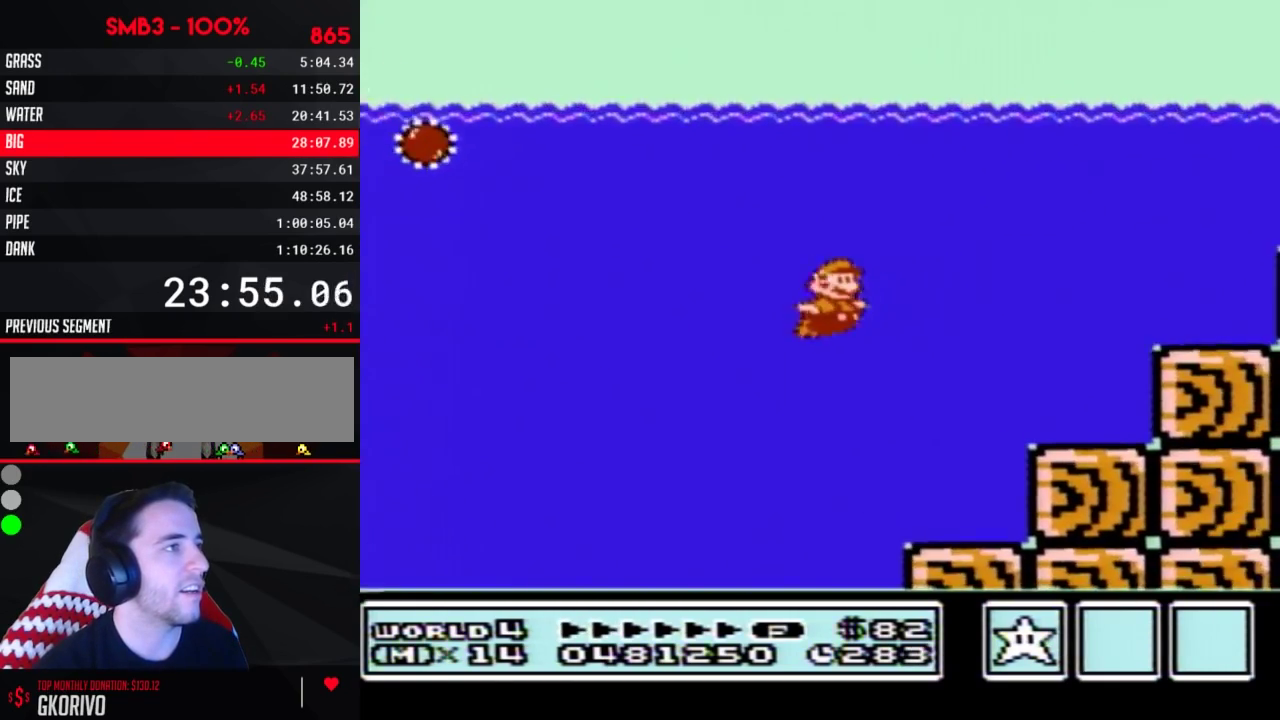
{"buttons": ["B", "DPAD_LEFT"], "events": [[401, "DPAD_RIGHT", "up"], [451, "DPAD_LEFT", "down"]]}
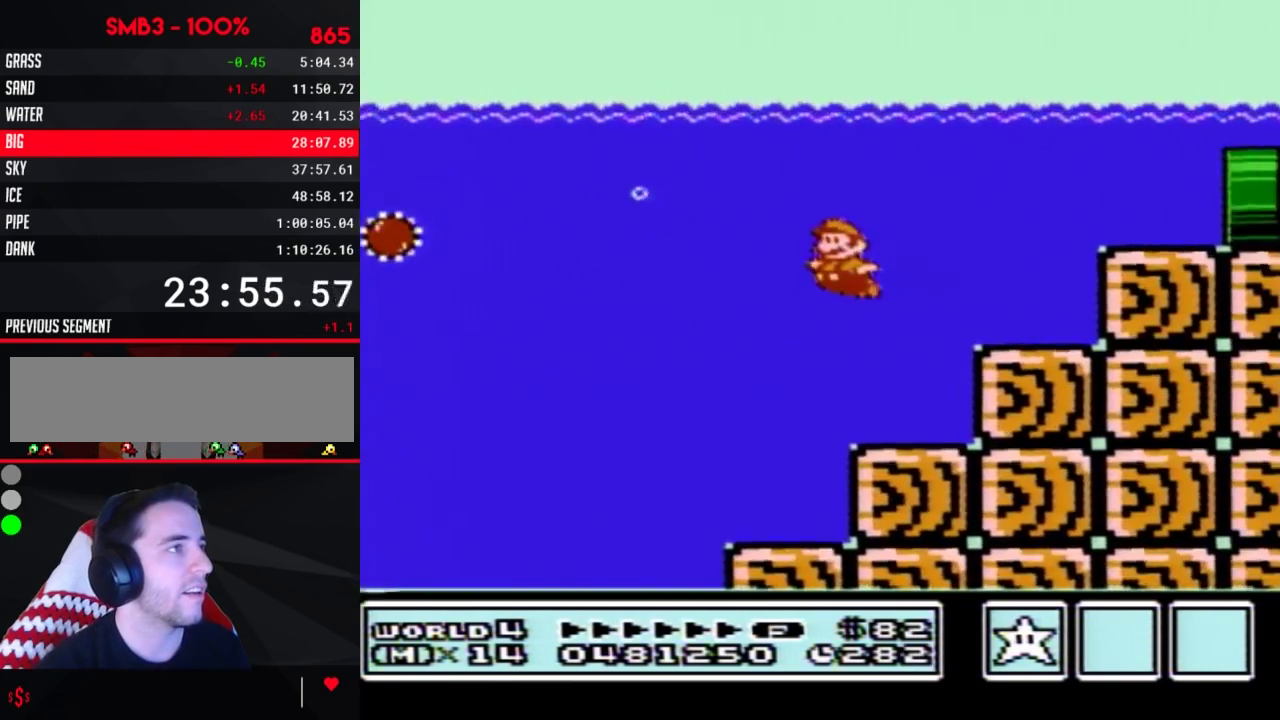
{"buttons": ["B", "DPAD_RIGHT"], "events": [[367, "DPAD_LEFT", "up"], [367, "DPAD_RIGHT", "down"], [434, "A", "down"], [484, "A", "up"]]}
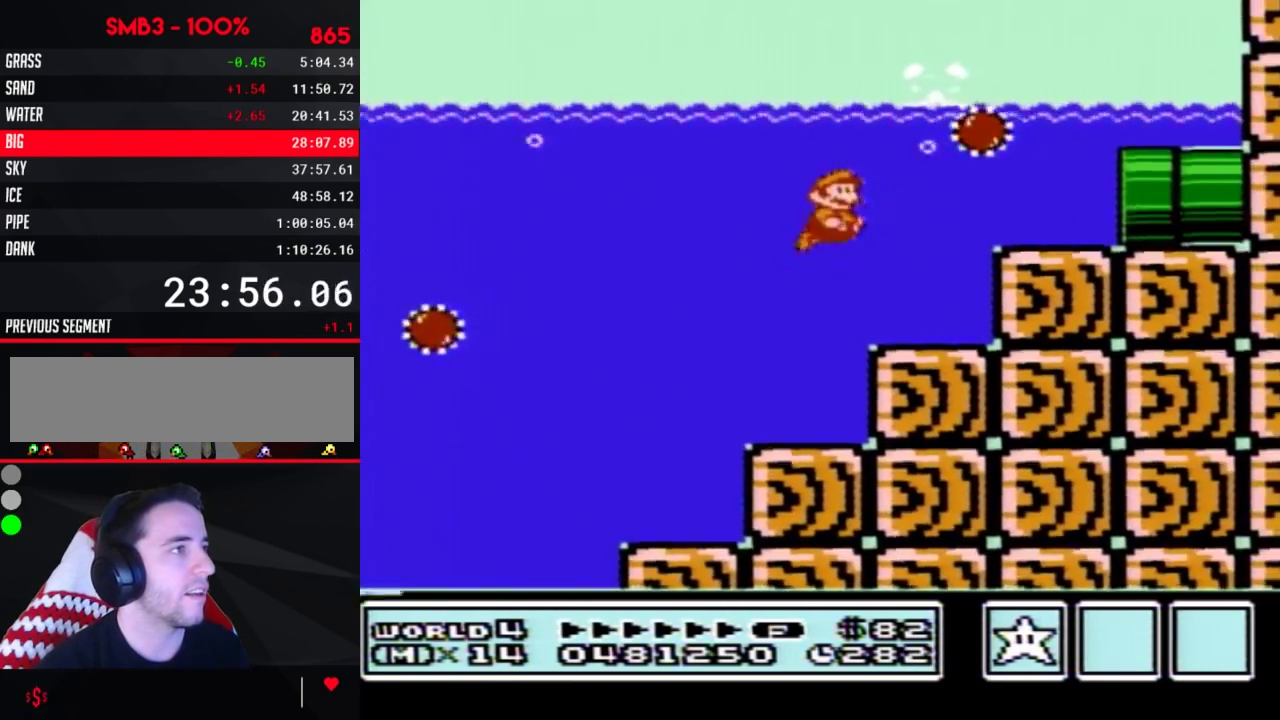
{"buttons": ["B", "DPAD_RIGHT"], "events": [[167, "A", "down"], [234, "A", "up"], [234, "B", "up"], [367, "B", "down"]]}
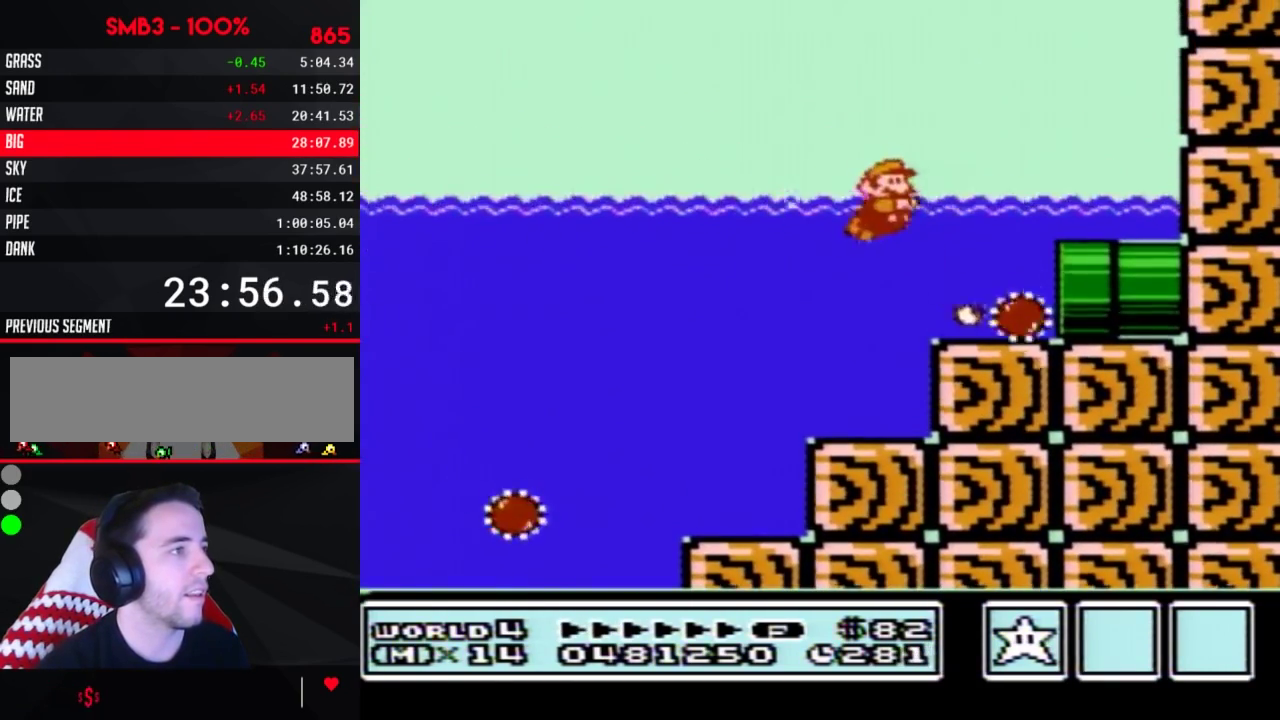
{"buttons": ["B", "DPAD_RIGHT"], "events": []}
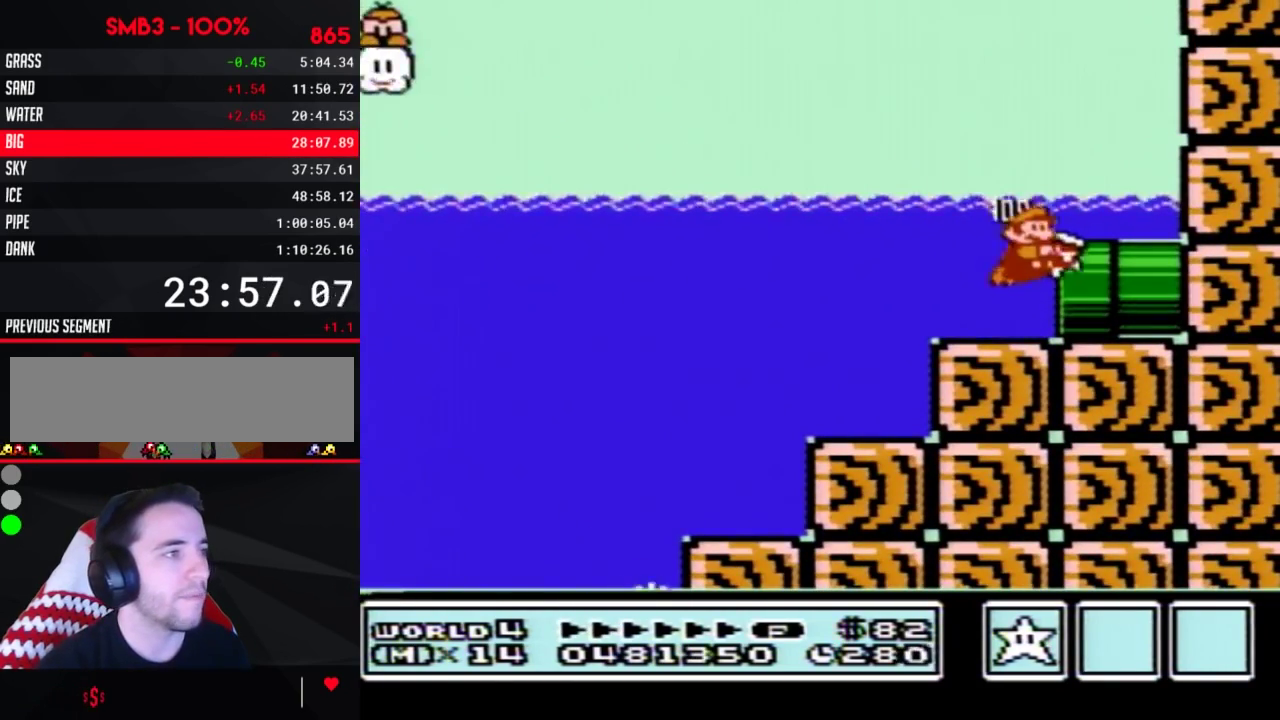
{"buttons": ["B", "DPAD_RIGHT"], "events": []}
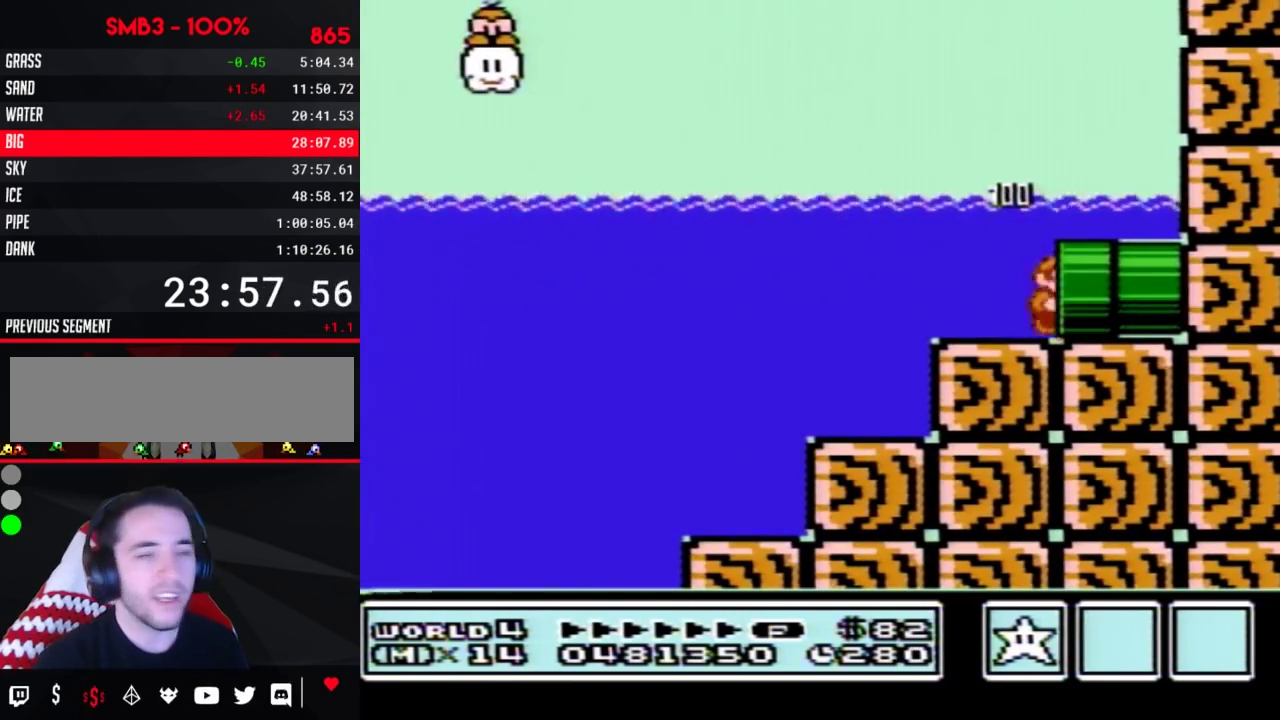
{"buttons": ["B"], "events": [[50, "B", "up"], [117, "B", "down"], [150, "DPAD_RIGHT", "up"]]}
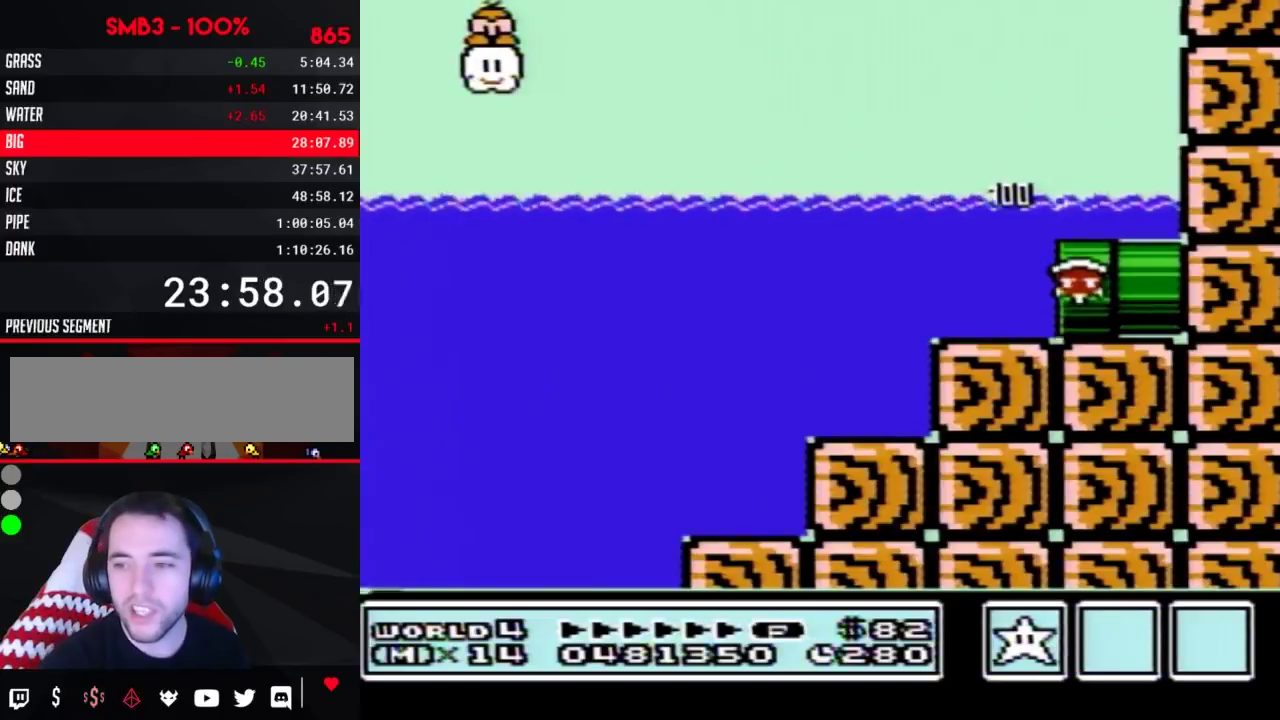
{"buttons": ["B", "DPAD_RIGHT"], "events": [[84, "DPAD_RIGHT", "down"]]}
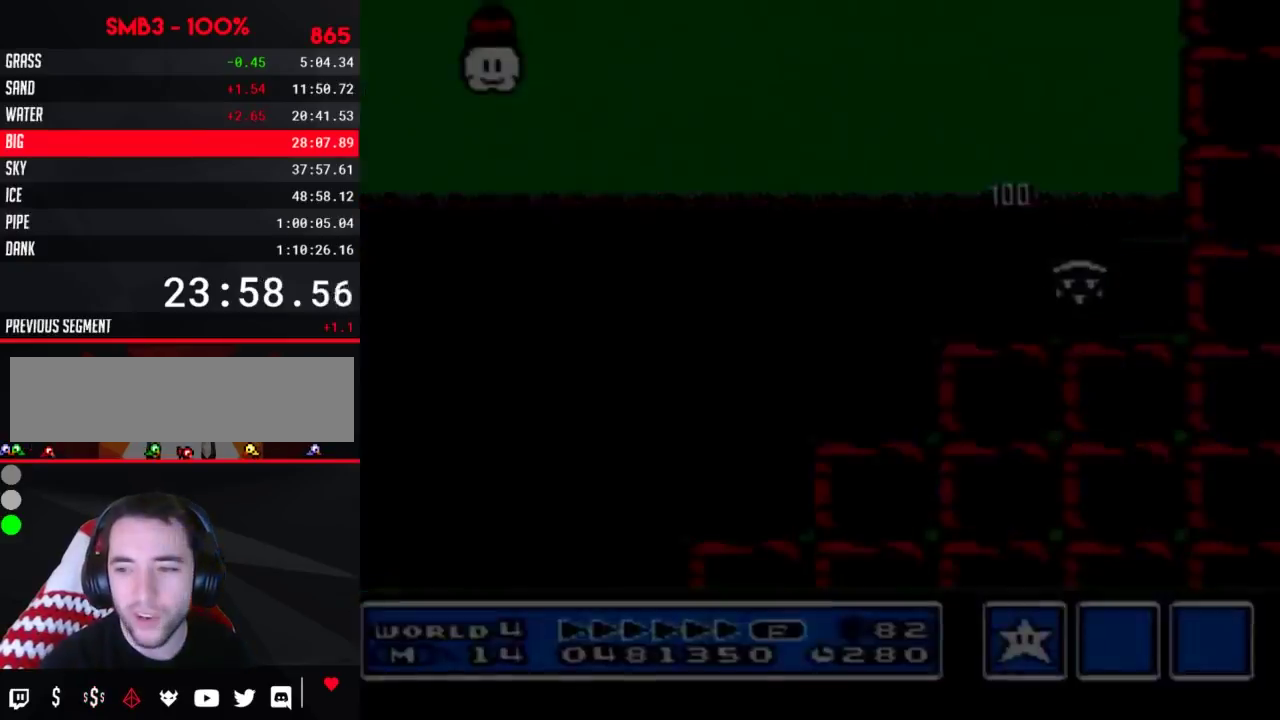
{"buttons": ["B", "DPAD_RIGHT"], "events": []}
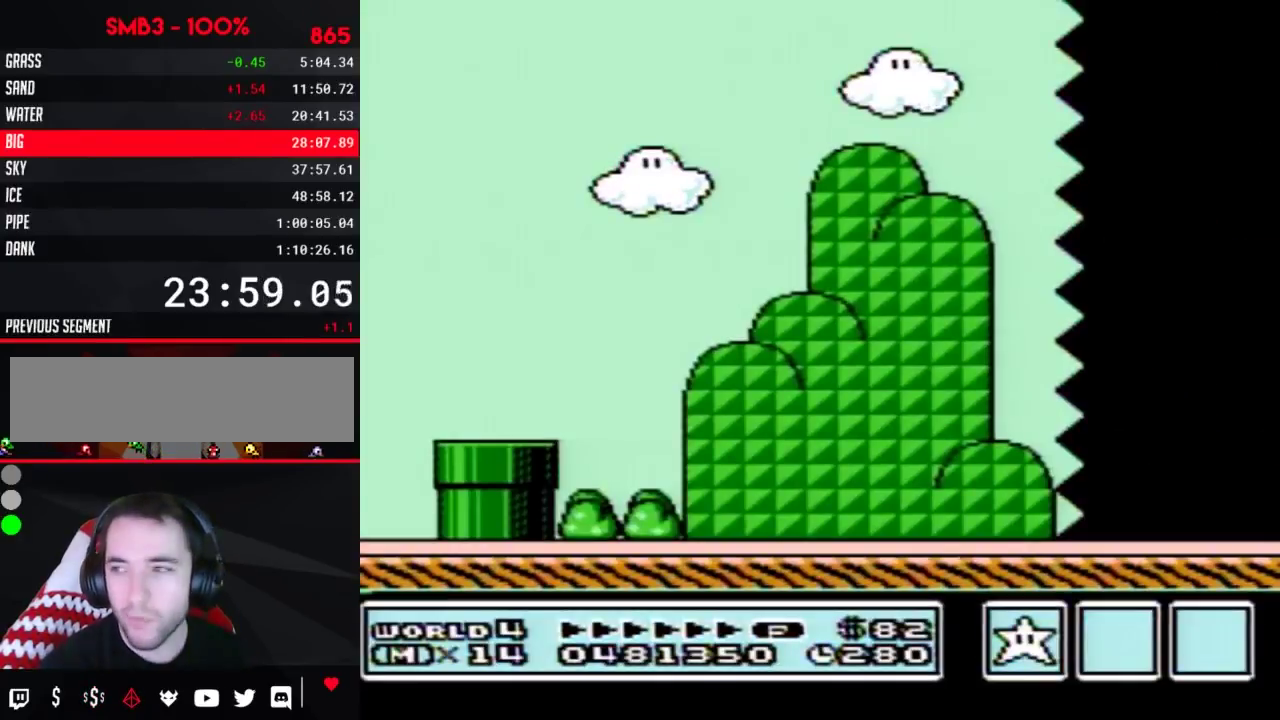
{"buttons": ["B", "DPAD_RIGHT"], "events": []}
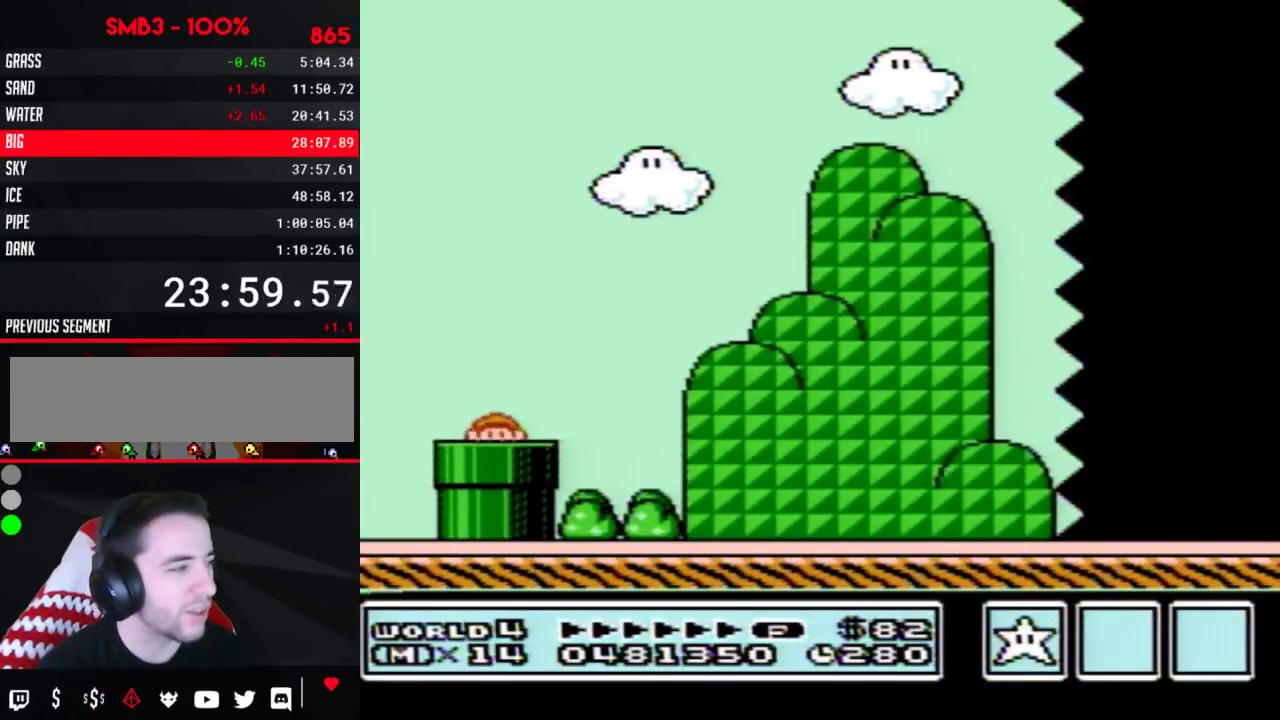
{"buttons": ["B", "DPAD_RIGHT"], "events": []}
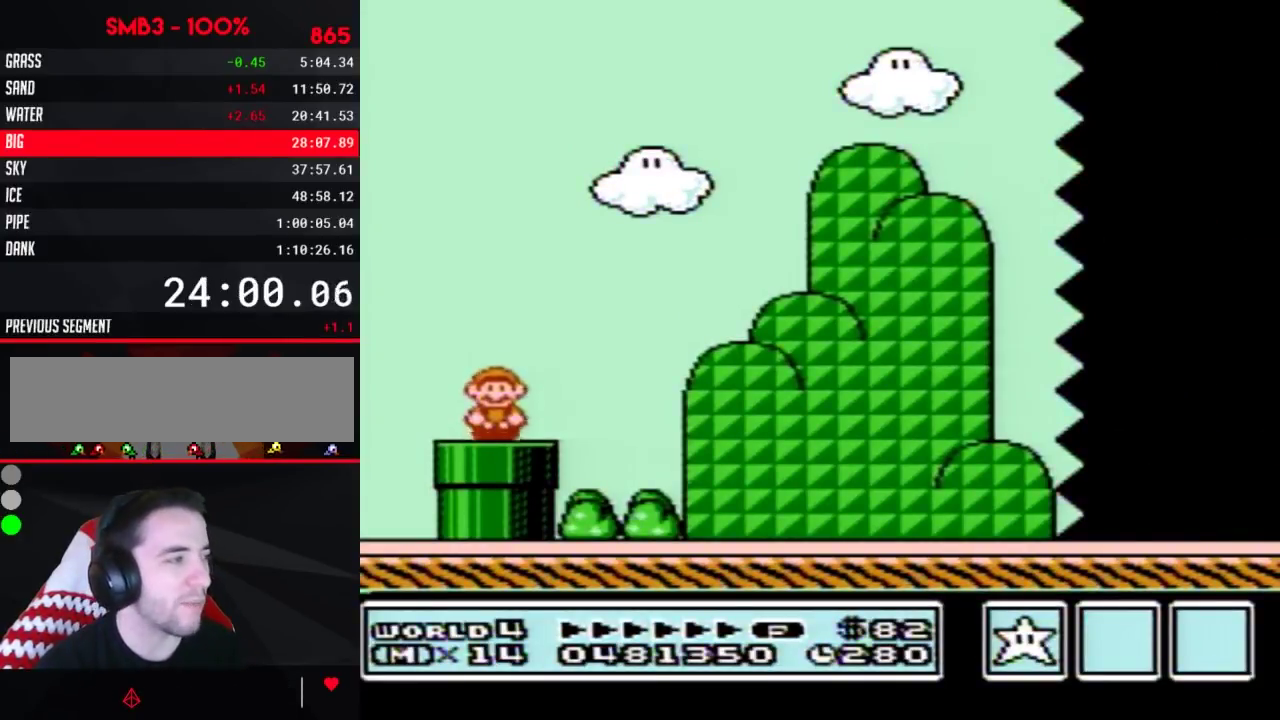
{"buttons": ["B", "DPAD_RIGHT"], "events": [[150, "A", "down"], [200, "A", "up"]]}
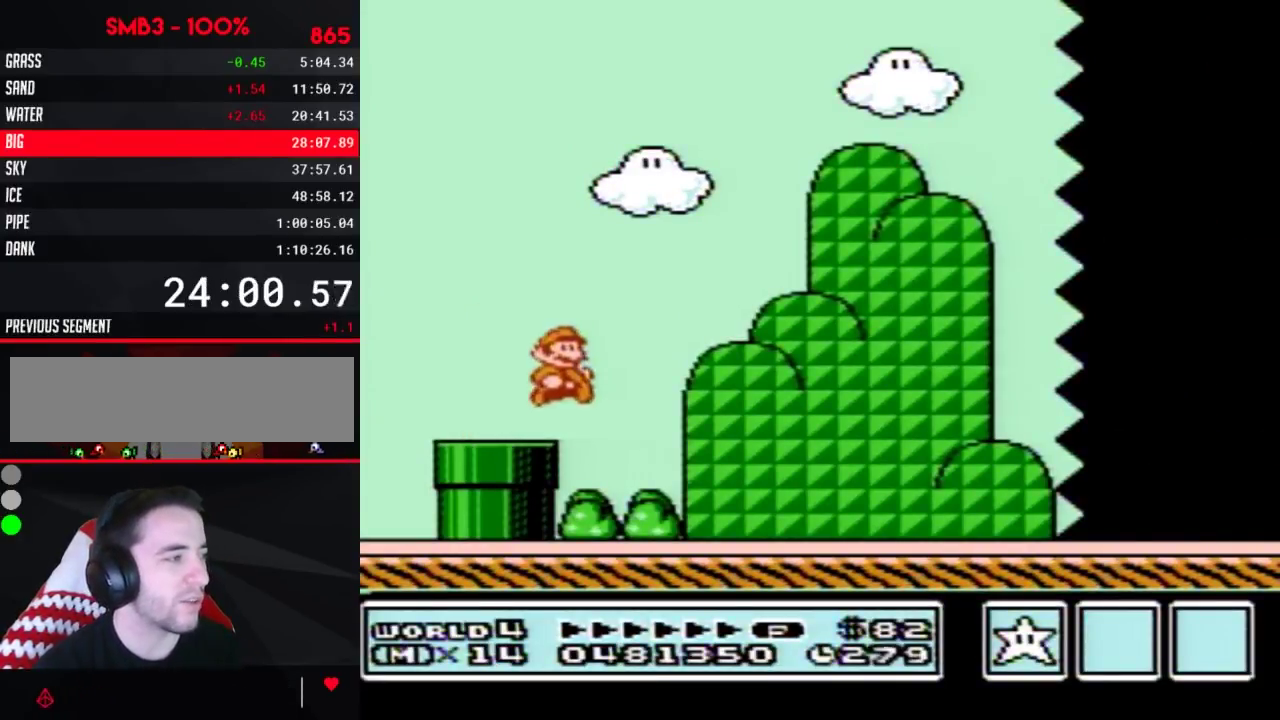
{"buttons": ["B", "DPAD_RIGHT"], "events": []}
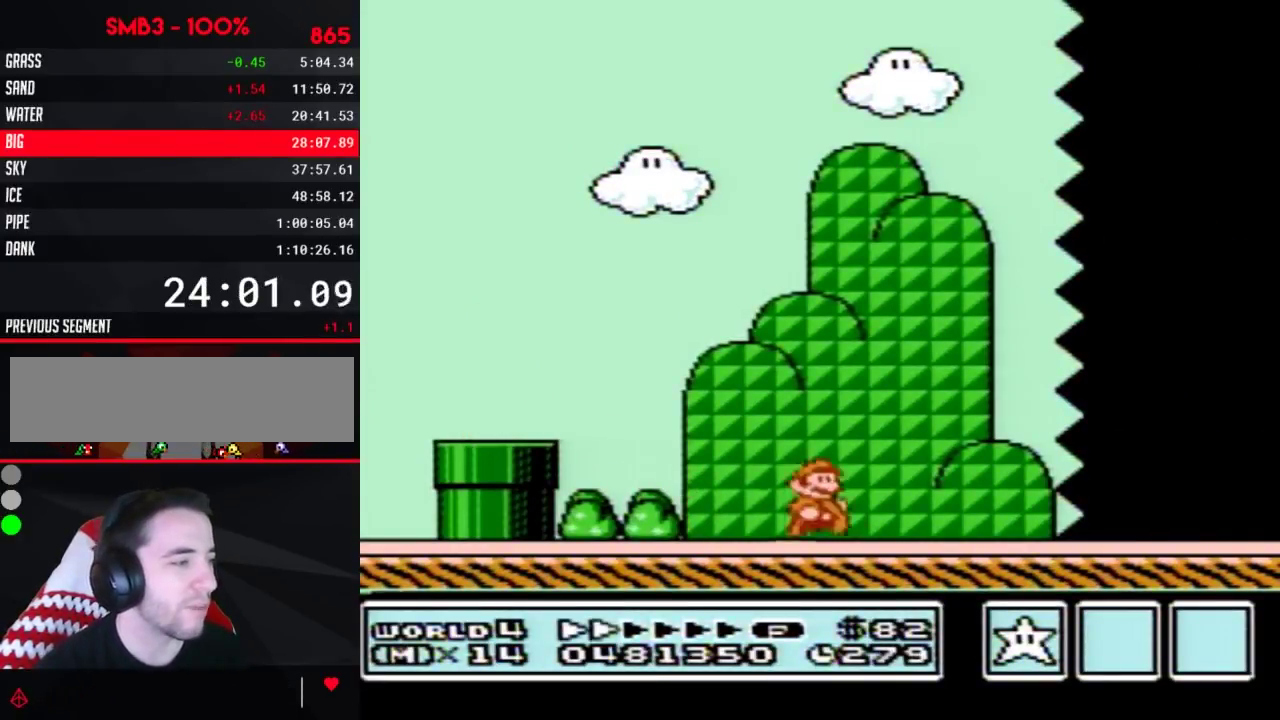
{"buttons": ["B", "DPAD_RIGHT"], "events": []}
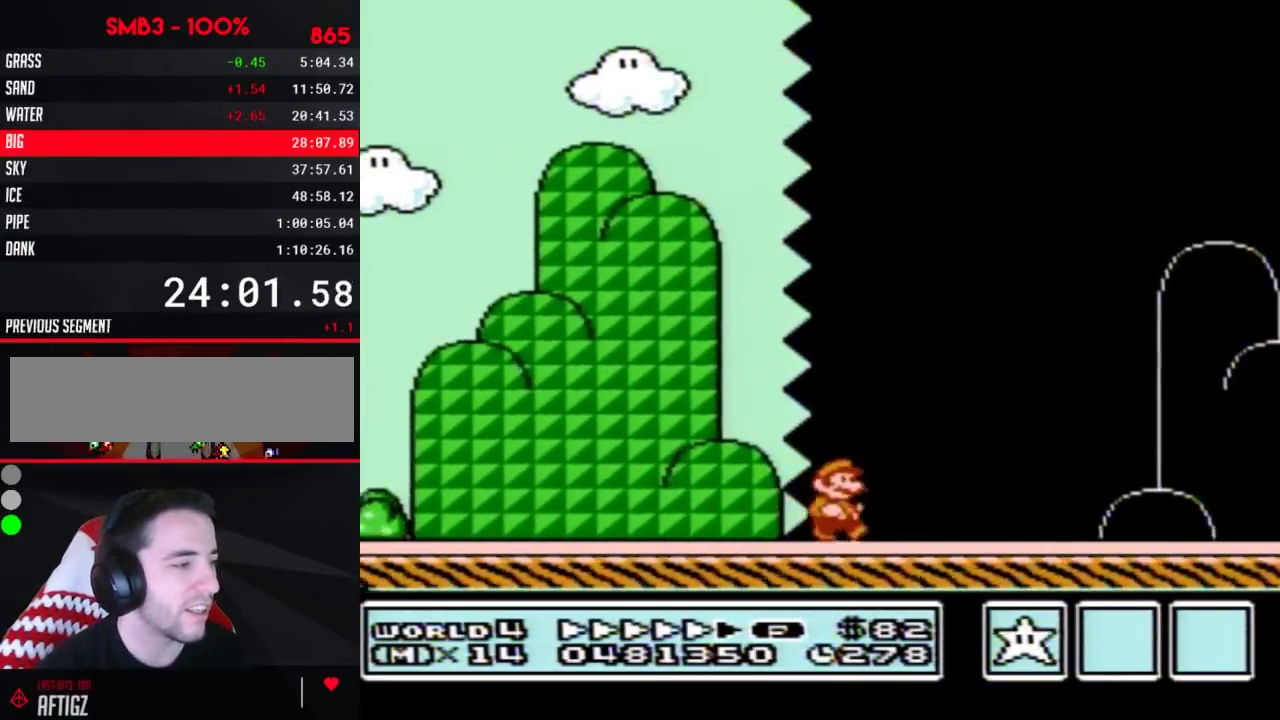
{"buttons": ["B", "DPAD_RIGHT"], "events": []}
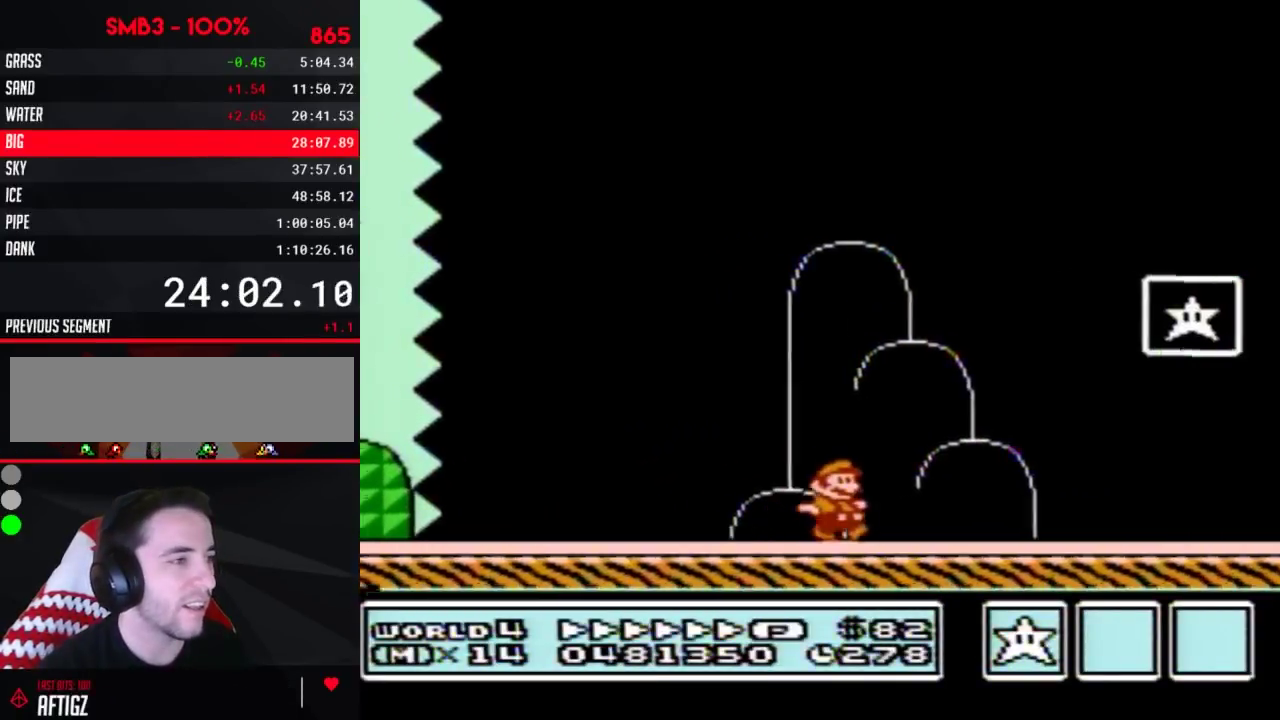
{"buttons": ["A", "B", "DPAD_RIGHT"], "events": [[251, "DPAD_LEFT", "down"], [251, "DPAD_RIGHT", "up"], [401, "A", "down"], [434, "DPAD_LEFT", "up"], [434, "DPAD_RIGHT", "down"]]}
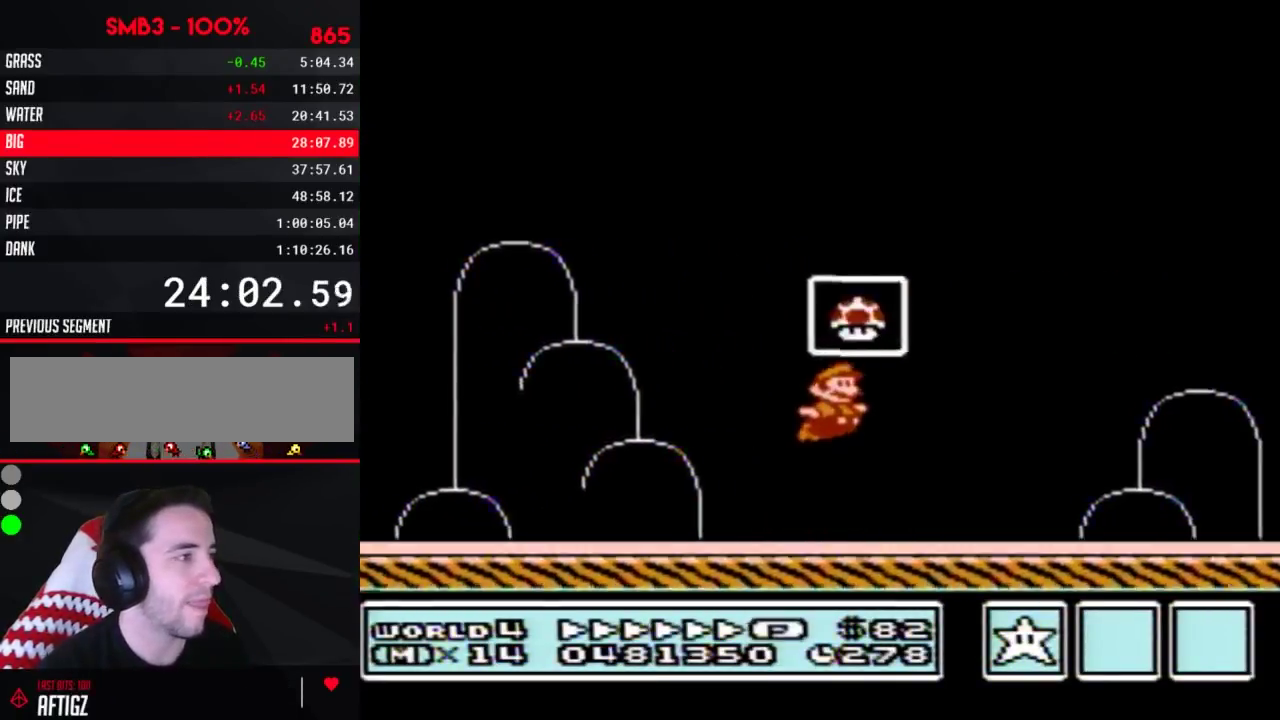
{"buttons": [], "events": [[250, "A", "up"], [250, "DPAD_RIGHT", "up"], [283, "B", "up"]]}